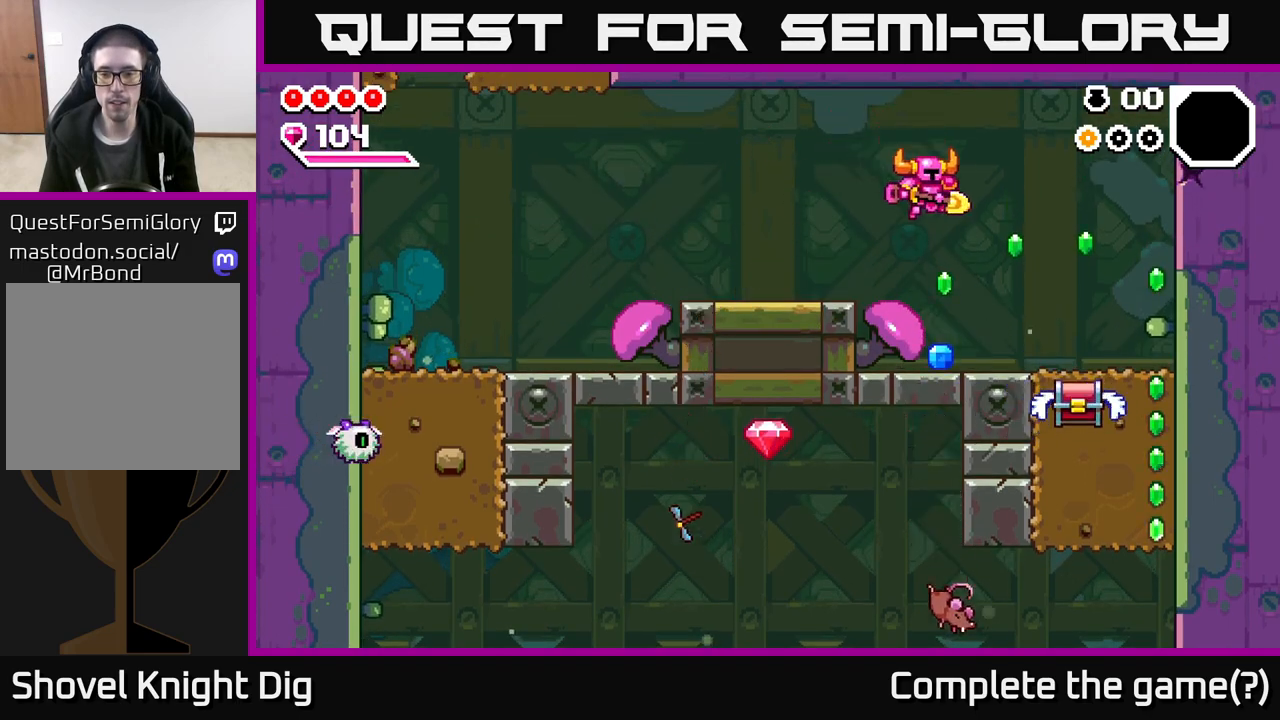
Gameplay with a controller (Xbox layout); each line is a JSON object with the inputs held at the frame after it. "events" lists button and stick changes between this image and that frame as [ms after this image, input, new state], when the widget could be followed in between.
{"buttons": [], "left_stick": "right", "right_stick": "center", "events": [[367, "X", "down"], [417, "X", "up"]]}
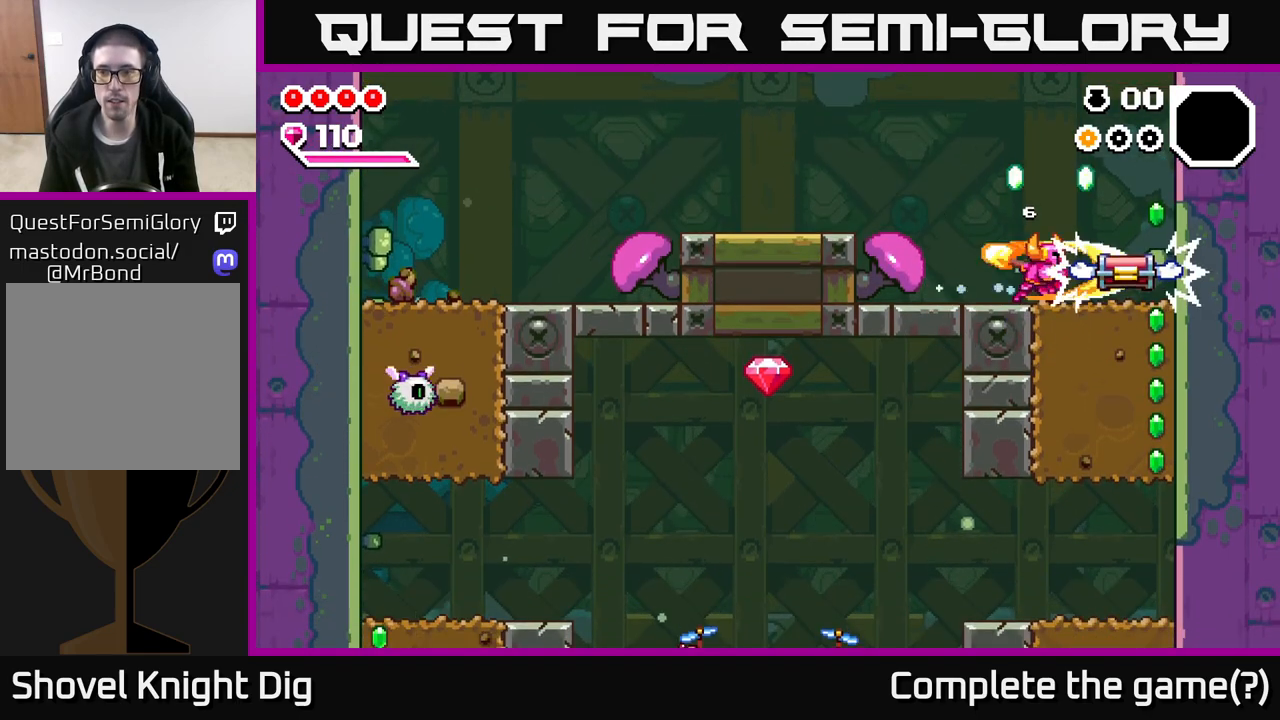
{"buttons": ["A", "X"], "left_stick": "right", "right_stick": "center", "events": [[183, "A", "down"], [400, "X", "down"]]}
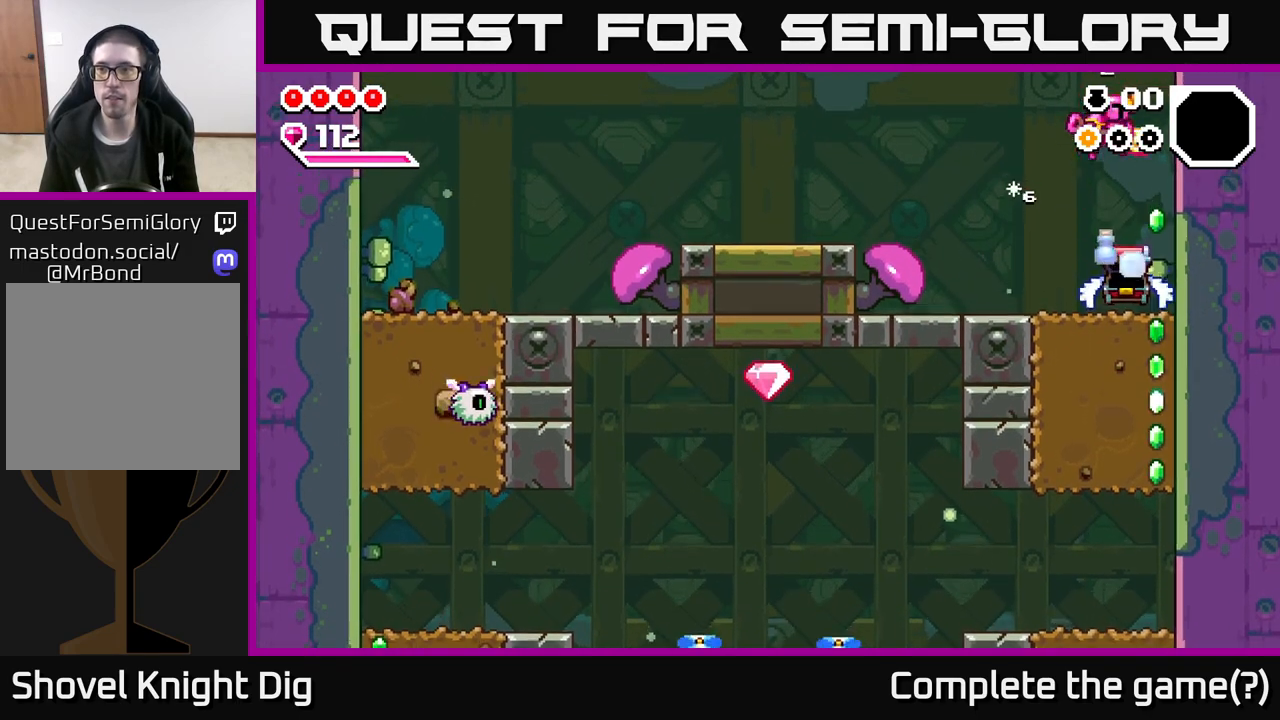
{"buttons": [], "left_stick": "left", "right_stick": "center", "events": [[17, "X", "up"], [50, "A", "up"], [167, "left_stick", "center"], [217, "left_stick", "left"]]}
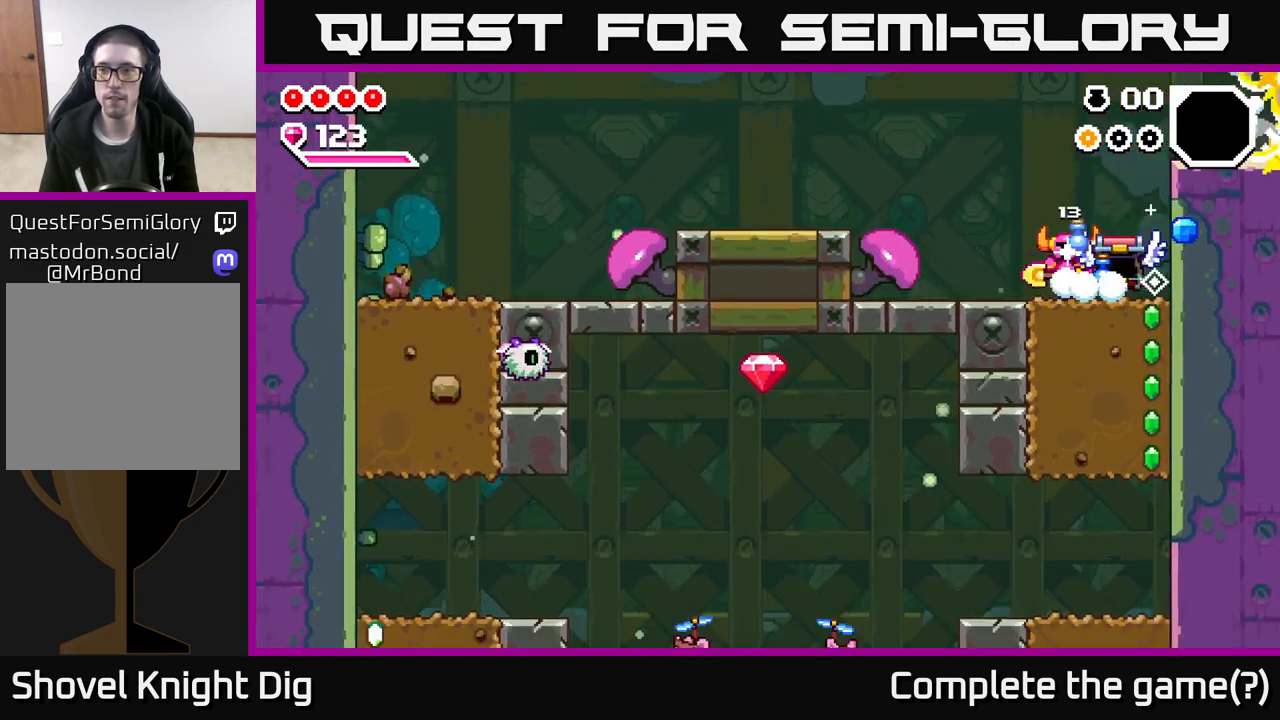
{"buttons": [], "left_stick": "right", "right_stick": "center", "events": [[33, "left_stick", "center"], [117, "left_stick", "right"]]}
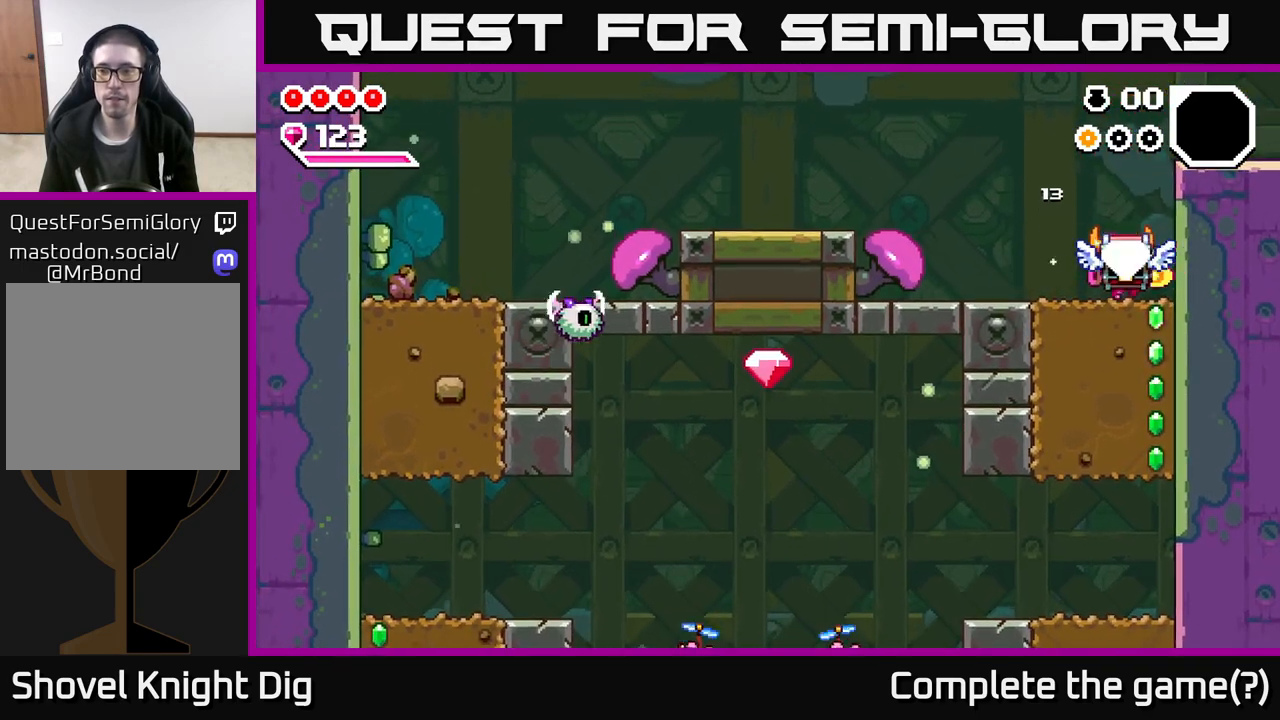
{"buttons": ["A"], "left_stick": "center", "right_stick": "center", "events": [[167, "left_stick", "left"], [300, "left_stick", "center"], [500, "A", "down"]]}
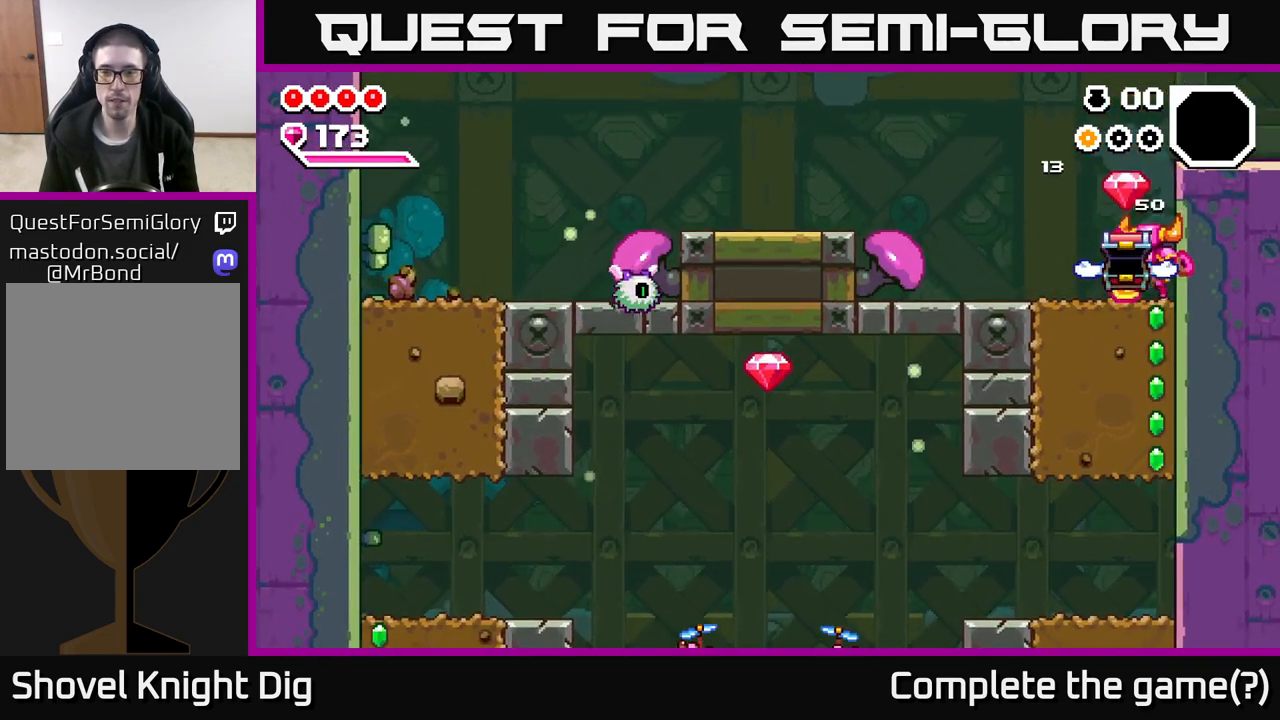
{"buttons": [], "left_stick": "right", "right_stick": "center", "events": [[117, "left_stick", "right"], [400, "A", "up"]]}
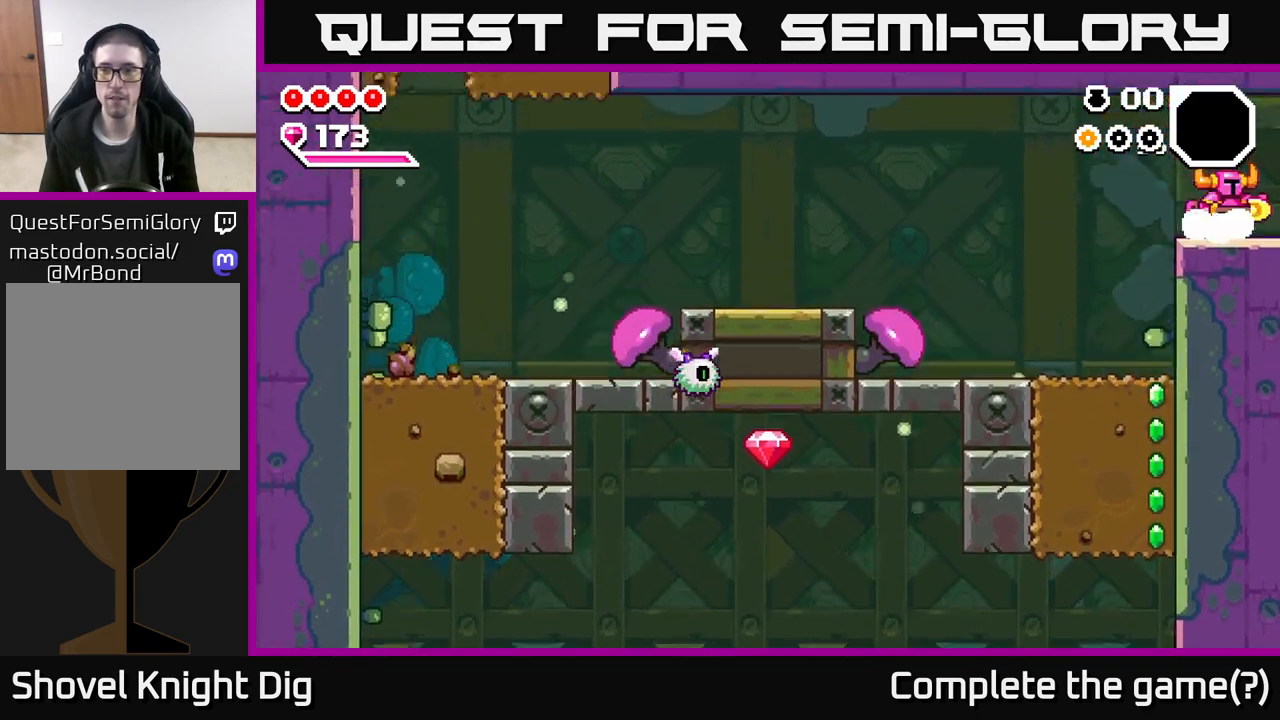
{"buttons": [], "left_stick": "center", "right_stick": "center", "events": [[433, "left_stick", "center"]]}
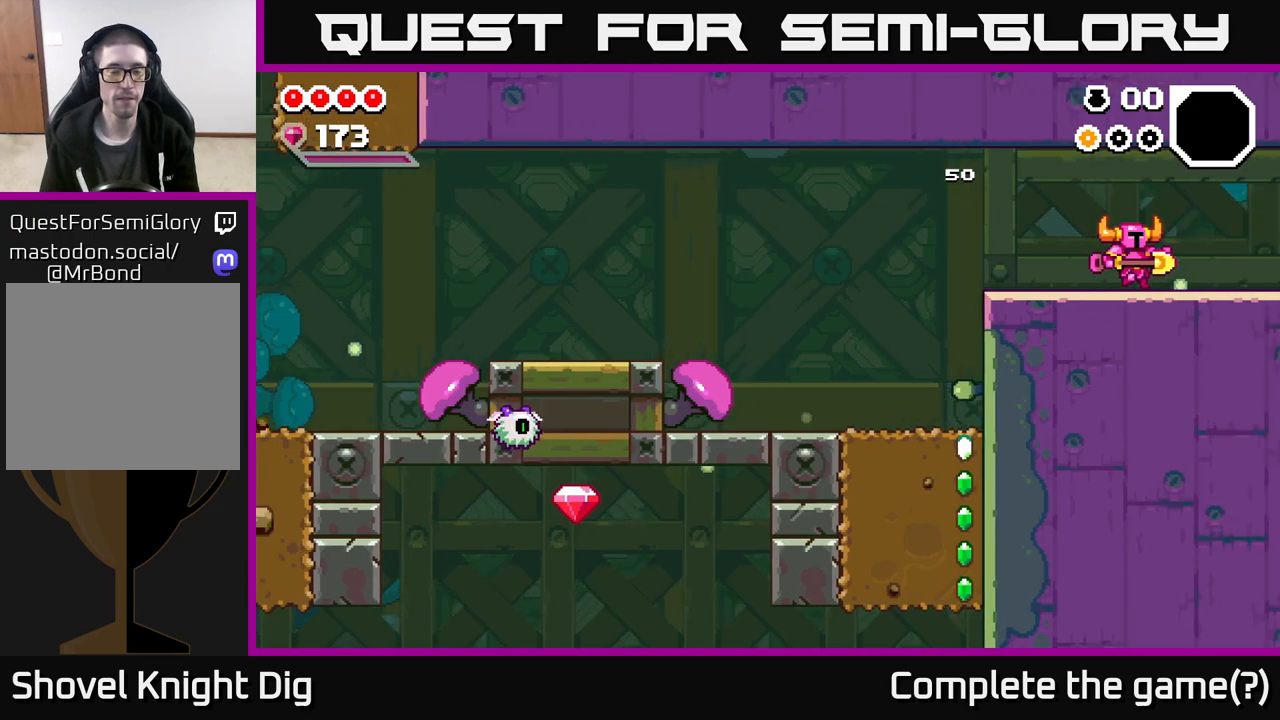
{"buttons": [], "left_stick": "right", "right_stick": "center", "events": [[83, "left_stick", "right"], [350, "left_stick", "center"], [467, "left_stick", "right"]]}
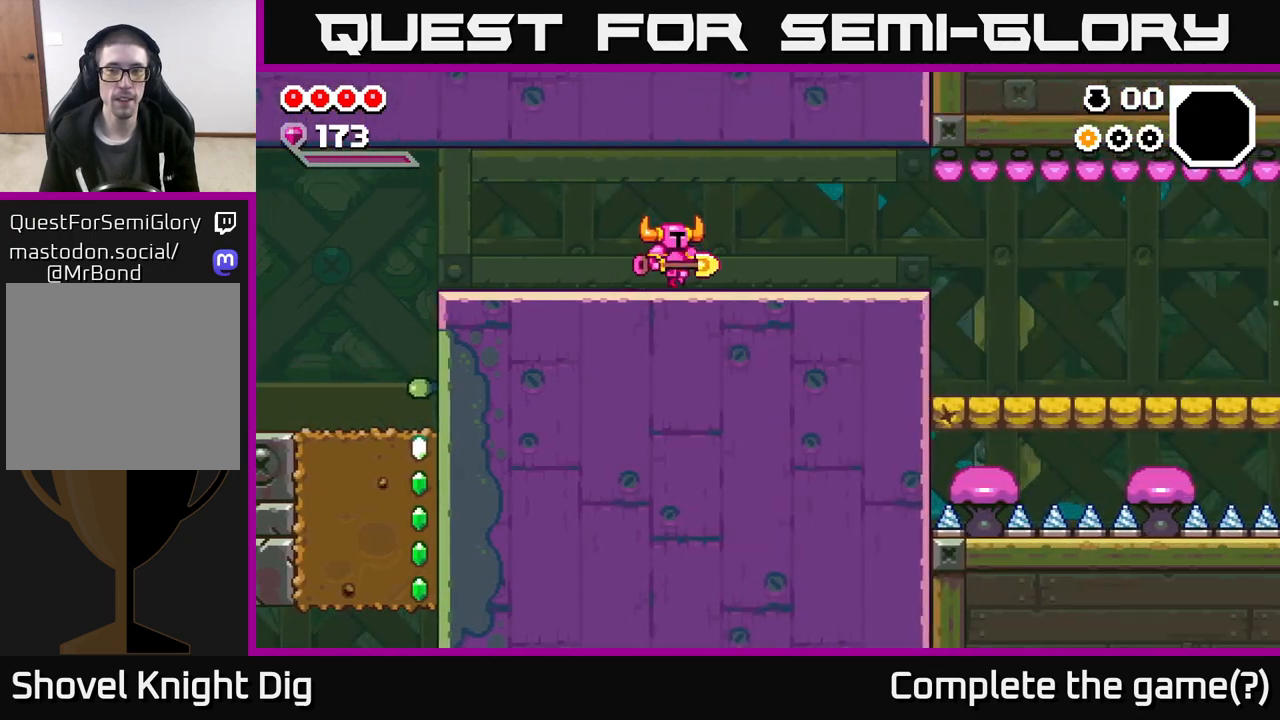
{"buttons": [], "left_stick": "right", "right_stick": "center", "events": []}
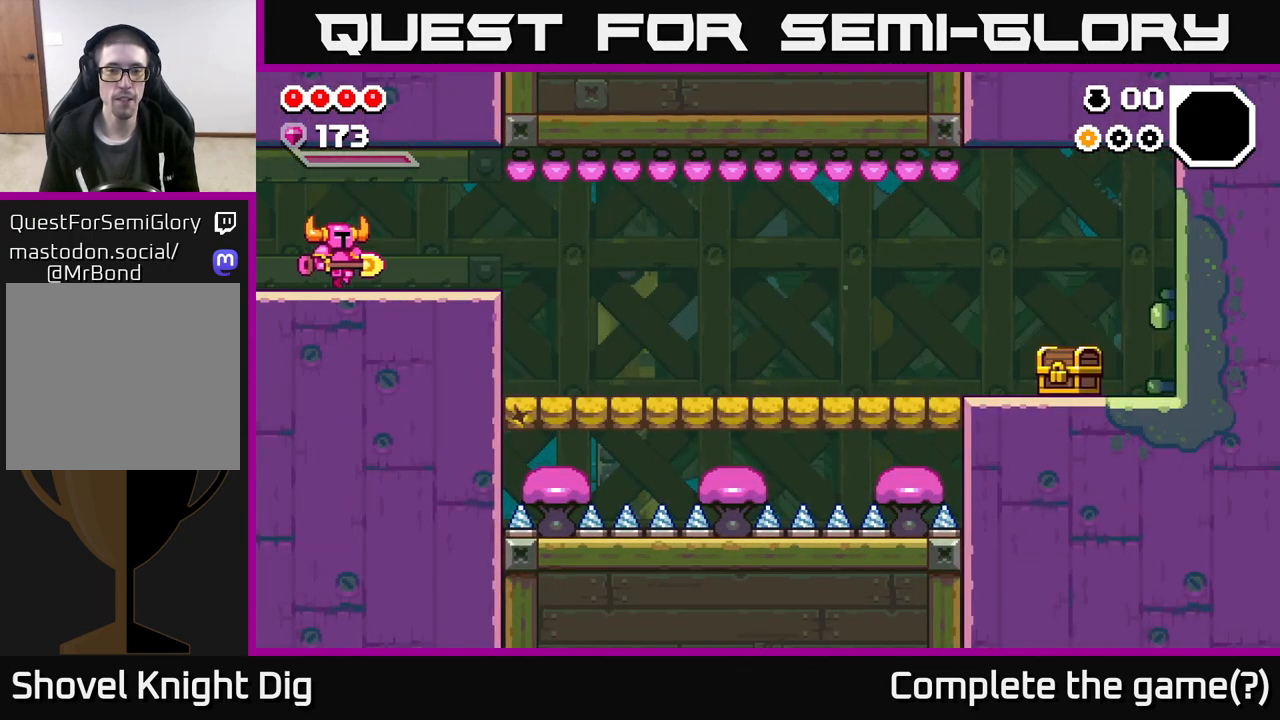
{"buttons": [], "left_stick": "right", "right_stick": "center", "events": []}
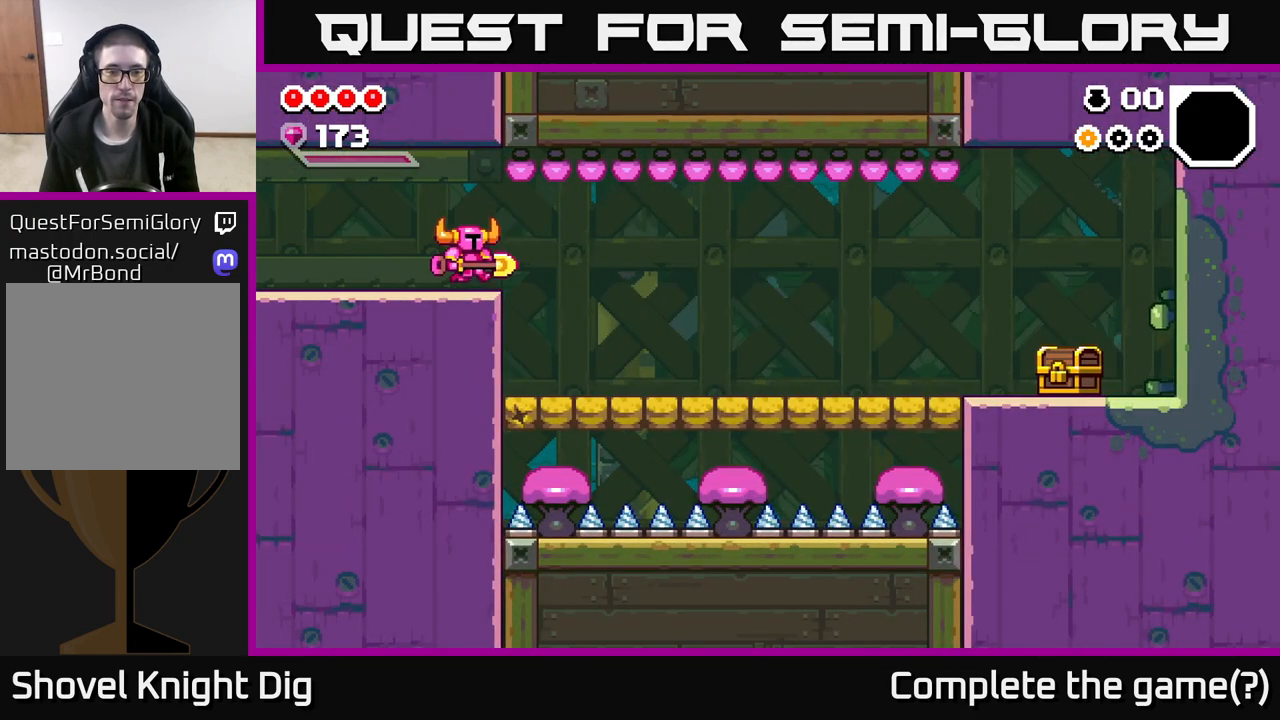
{"buttons": [], "left_stick": "down", "right_stick": "center", "events": [[317, "left_stick", "down"]]}
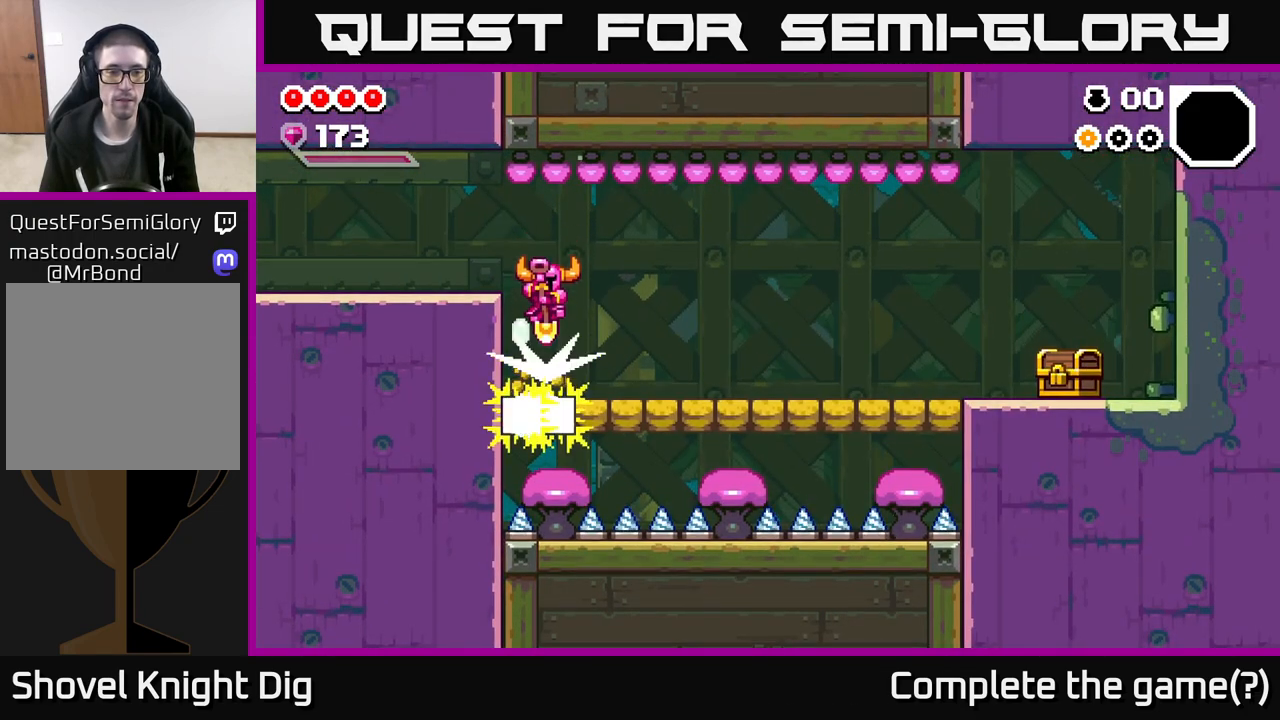
{"buttons": [], "left_stick": "right", "right_stick": "center", "events": [[167, "left_stick", "right"], [200, "X", "down"], [267, "X", "up"], [300, "left_stick", "center"], [483, "left_stick", "right"]]}
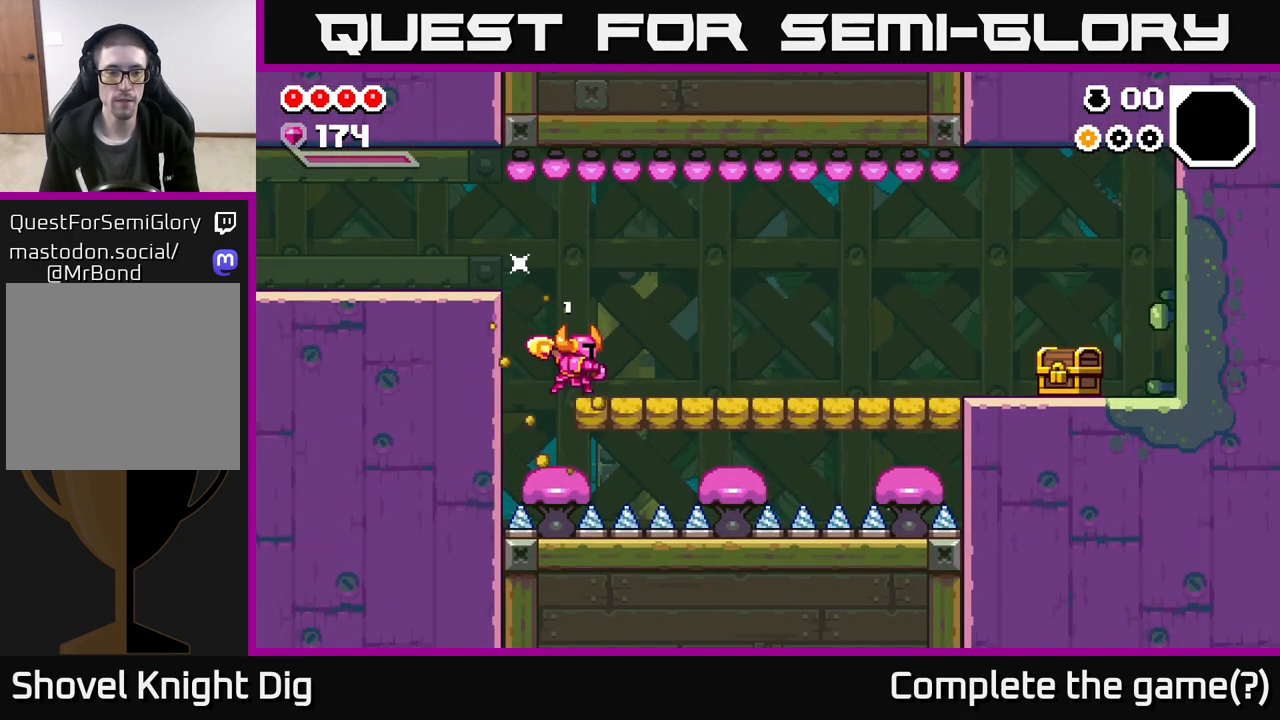
{"buttons": [], "left_stick": "right", "right_stick": "center", "events": []}
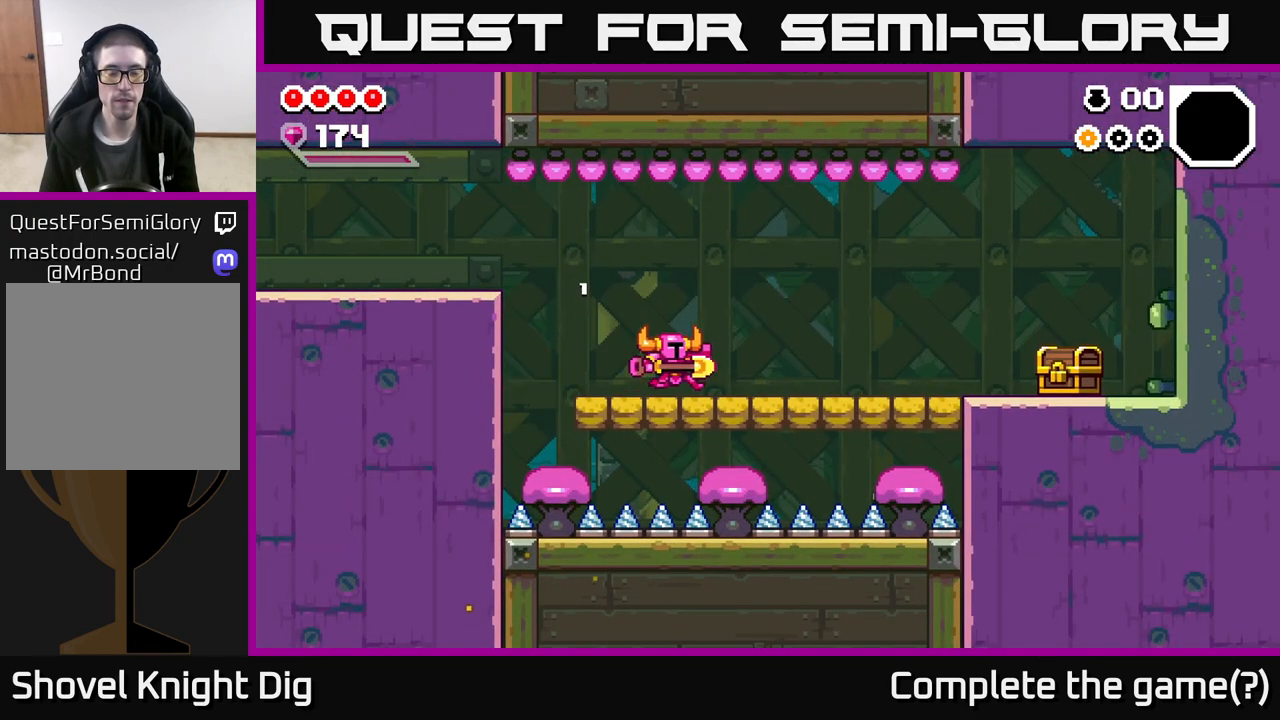
{"buttons": [], "left_stick": "right", "right_stick": "center", "events": []}
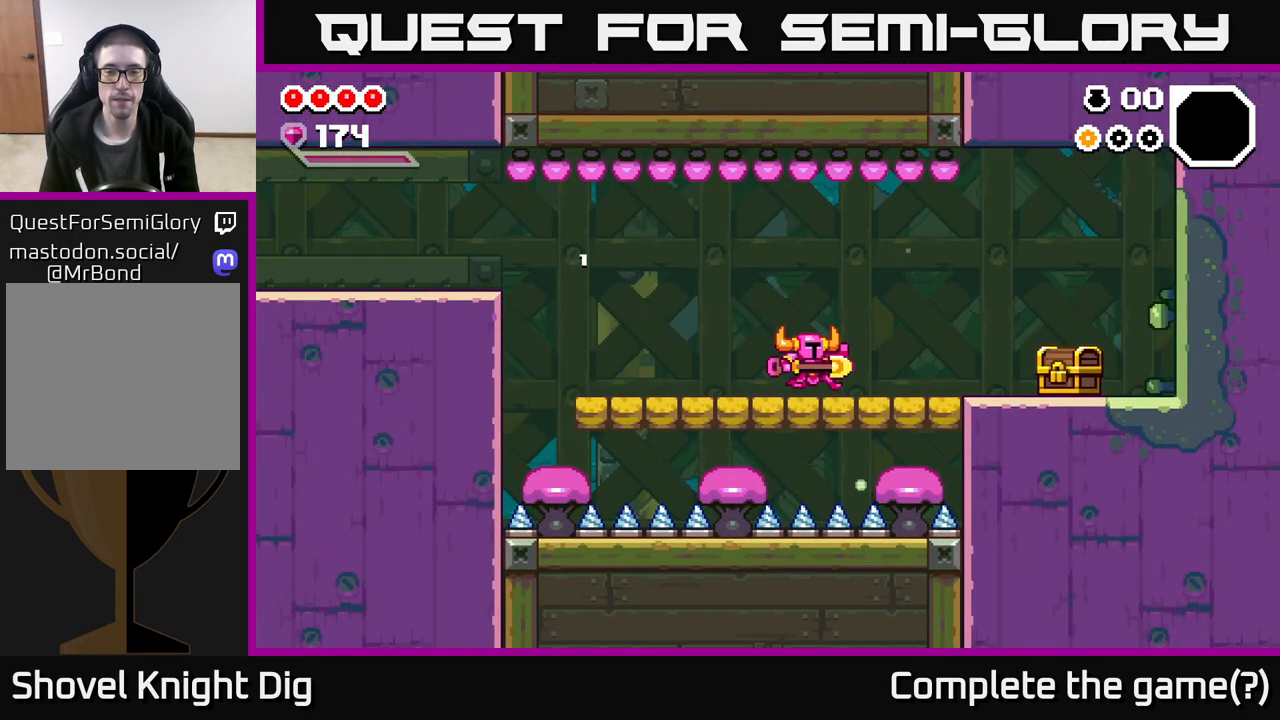
{"buttons": [], "left_stick": "right", "right_stick": "center", "events": []}
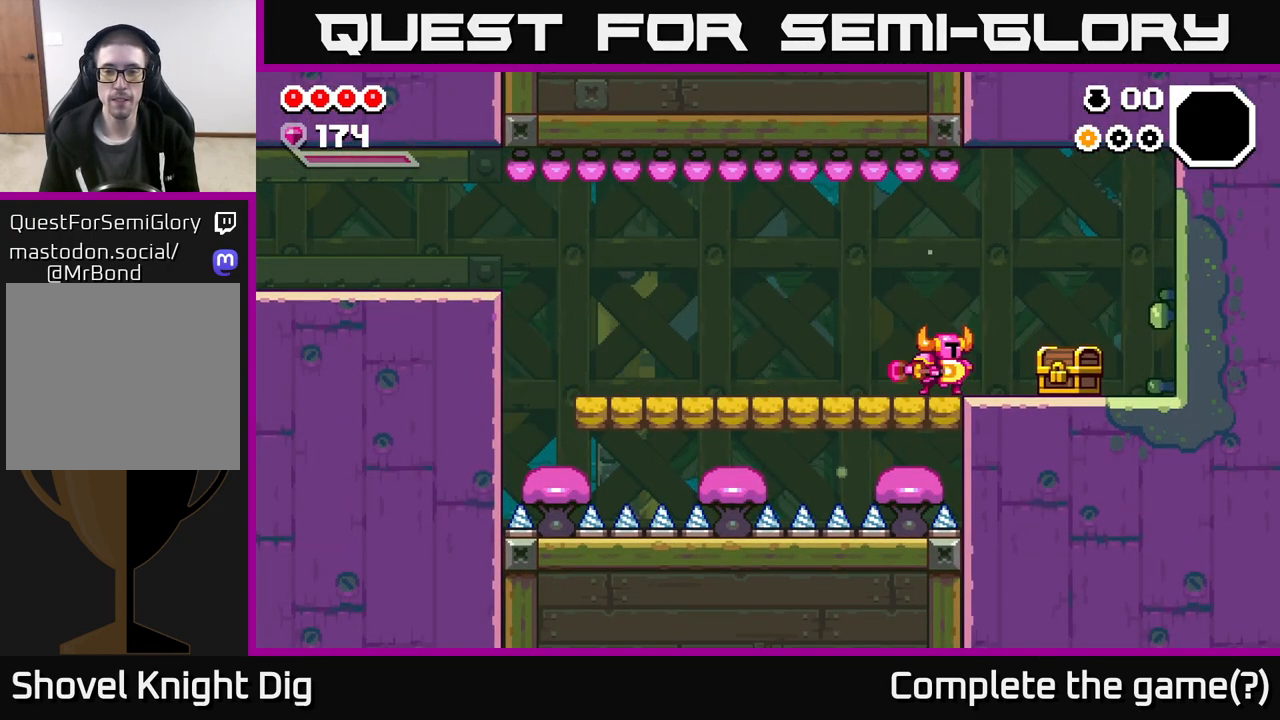
{"buttons": [], "left_stick": "right", "right_stick": "center", "events": [[33, "X", "down"], [100, "X", "up"]]}
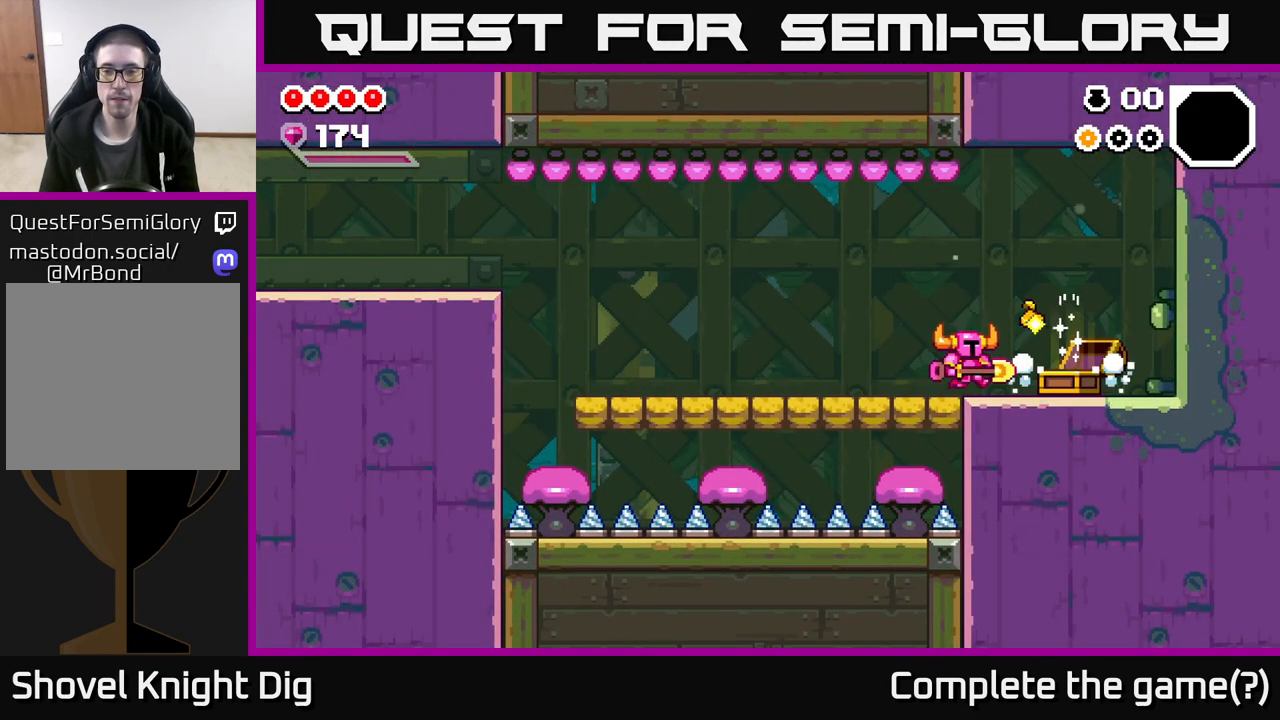
{"buttons": [], "left_stick": "right", "right_stick": "center", "events": []}
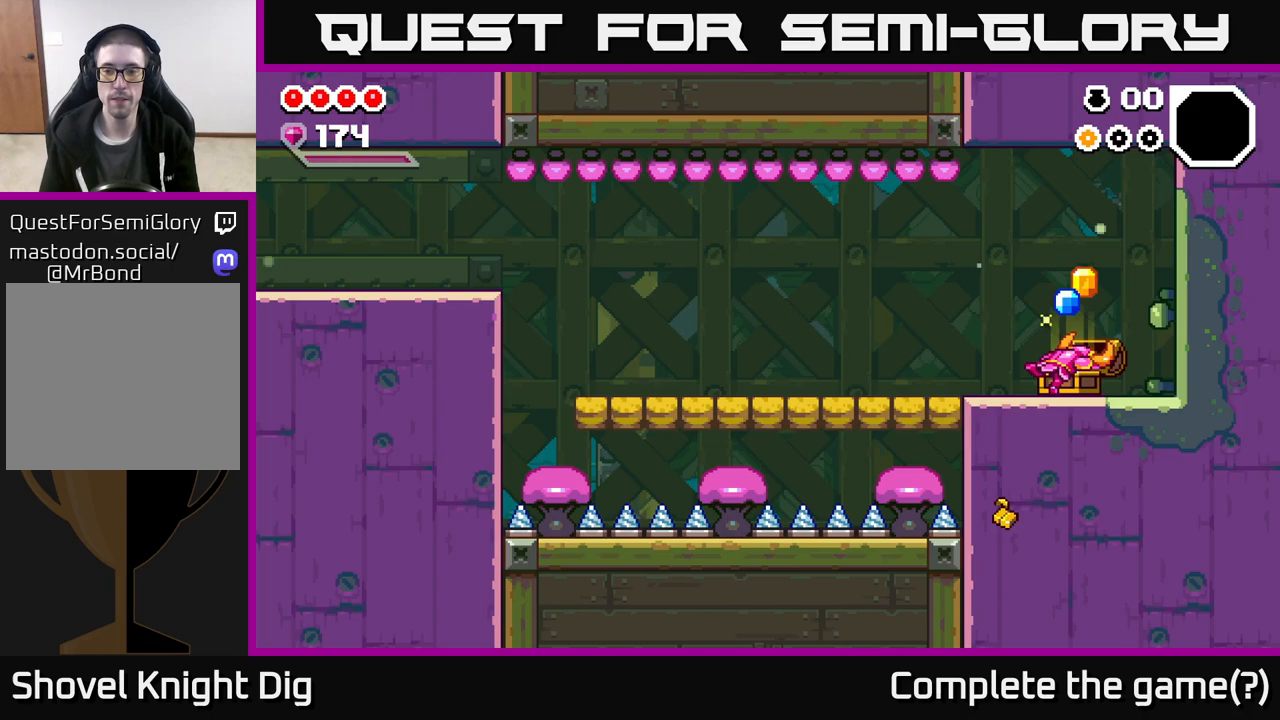
{"buttons": ["A"], "left_stick": "center", "right_stick": "center", "events": [[83, "A", "down"], [150, "left_stick", "center"], [200, "A", "up"], [283, "A", "down"], [333, "A", "up"], [450, "A", "down"]]}
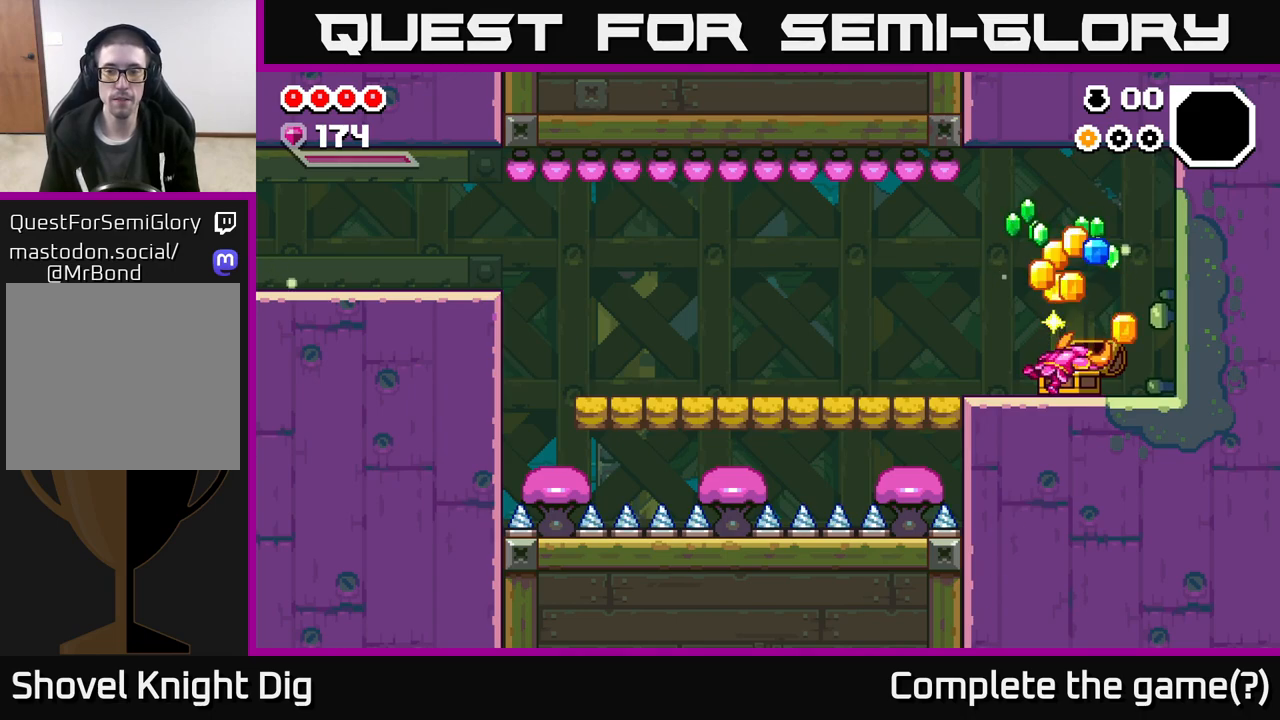
{"buttons": [], "left_stick": "center", "right_stick": "center", "events": [[17, "A", "up"], [117, "A", "down"], [217, "A", "up"], [317, "A", "down"], [433, "A", "up"]]}
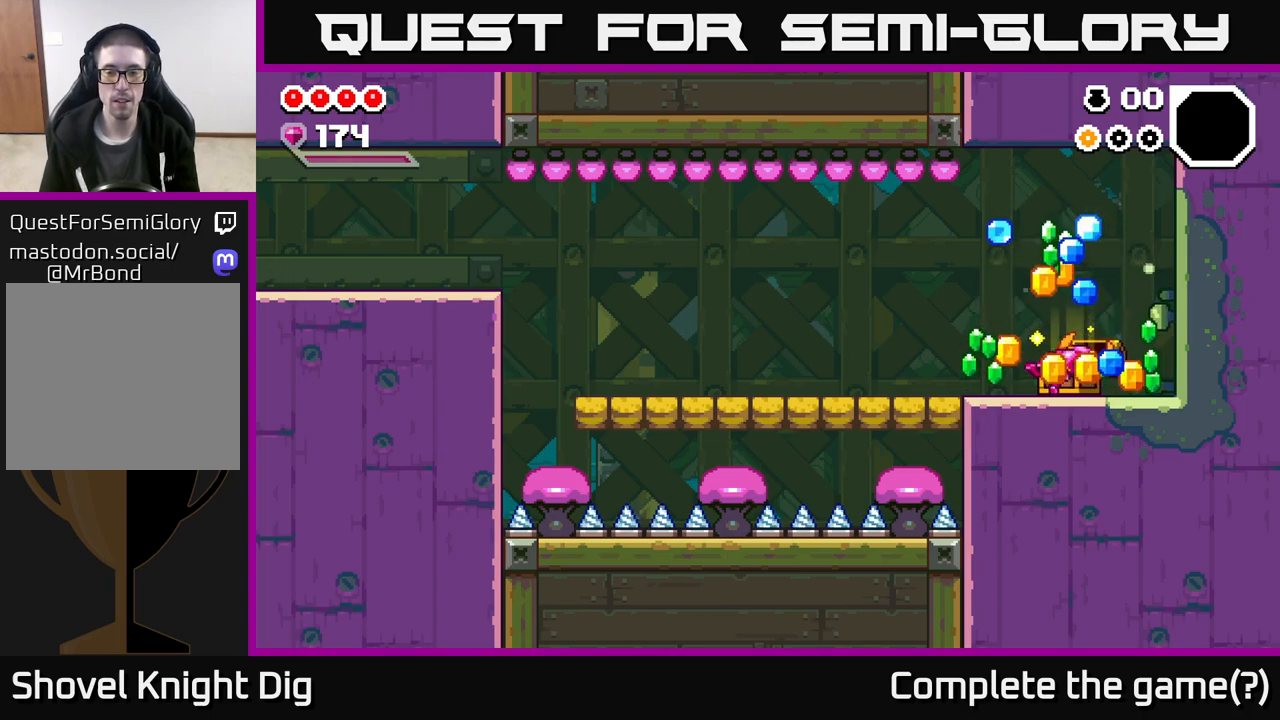
{"buttons": [], "left_stick": "center", "right_stick": "center", "events": []}
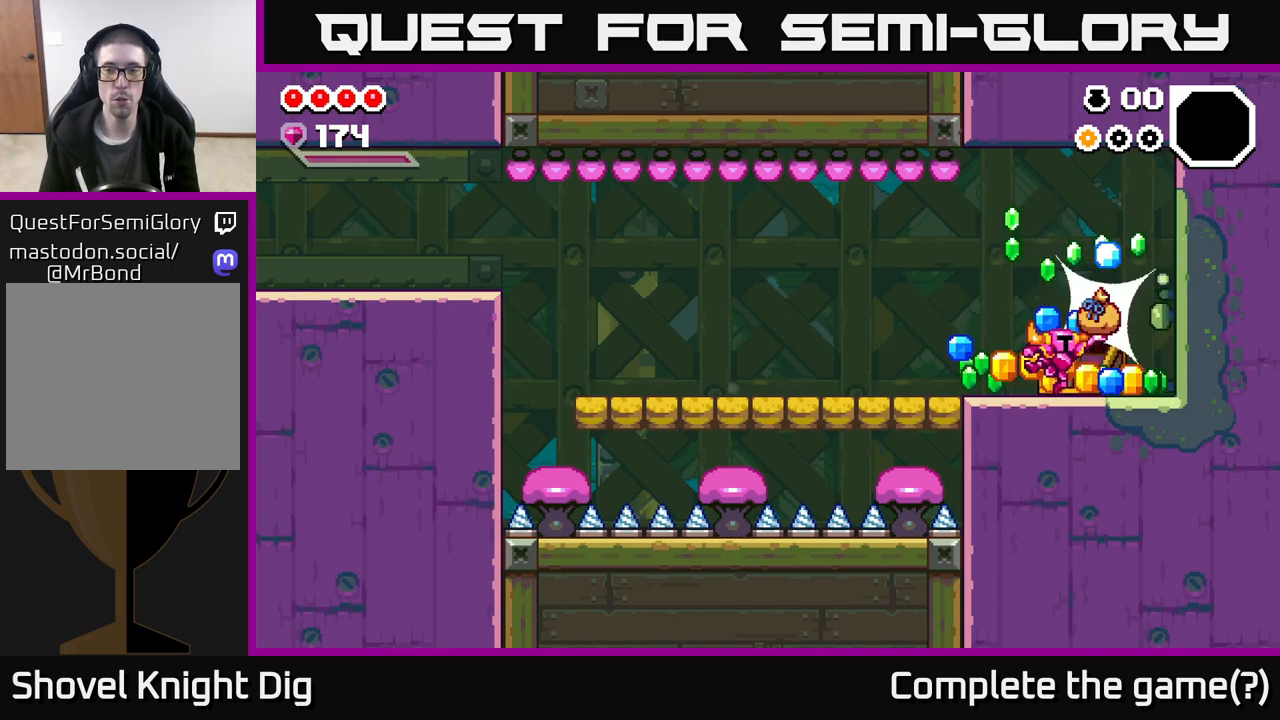
{"buttons": [], "left_stick": "center", "right_stick": "center", "events": []}
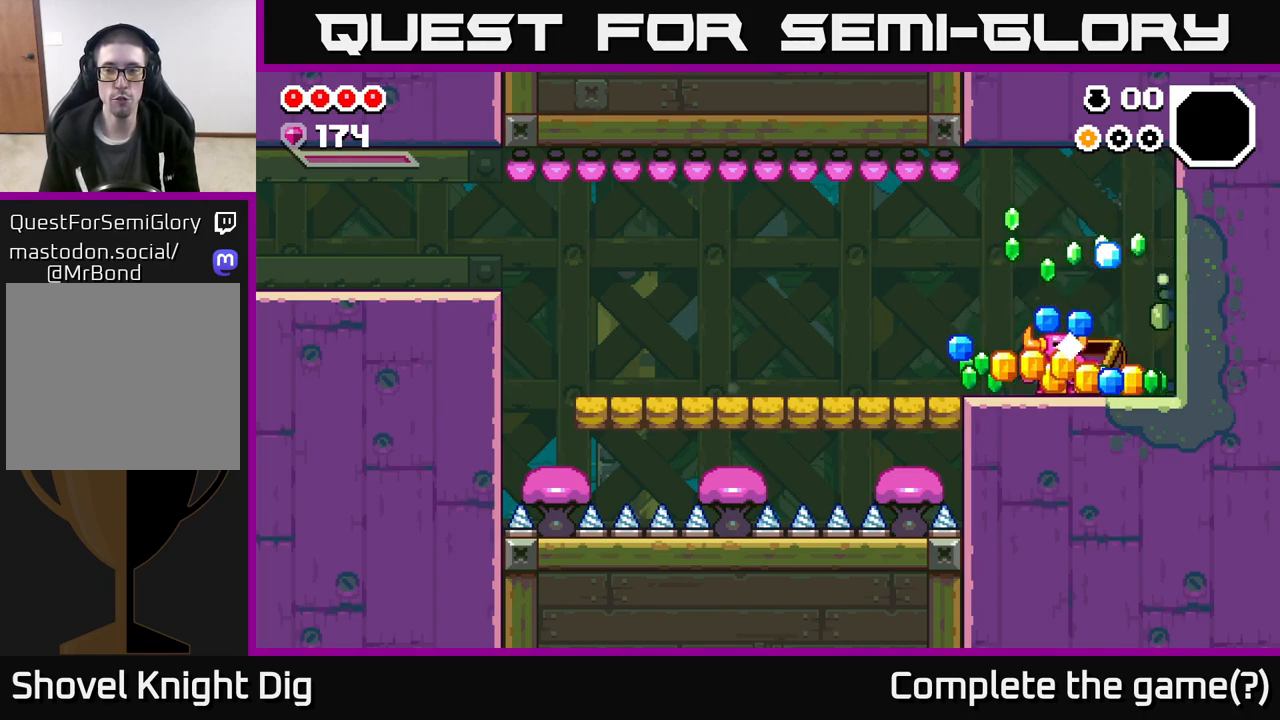
{"buttons": [], "left_stick": "left", "right_stick": "center", "events": [[450, "left_stick", "left"]]}
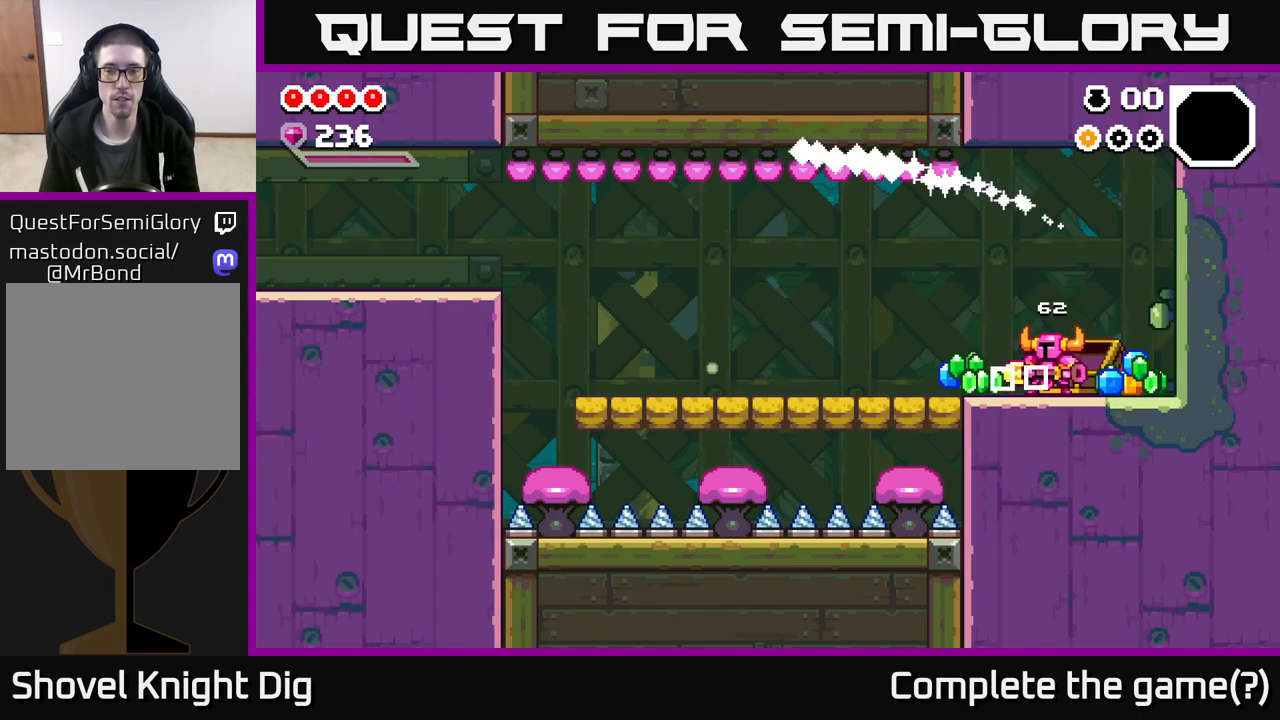
{"buttons": [], "left_stick": "right", "right_stick": "center", "events": [[333, "left_stick", "right"]]}
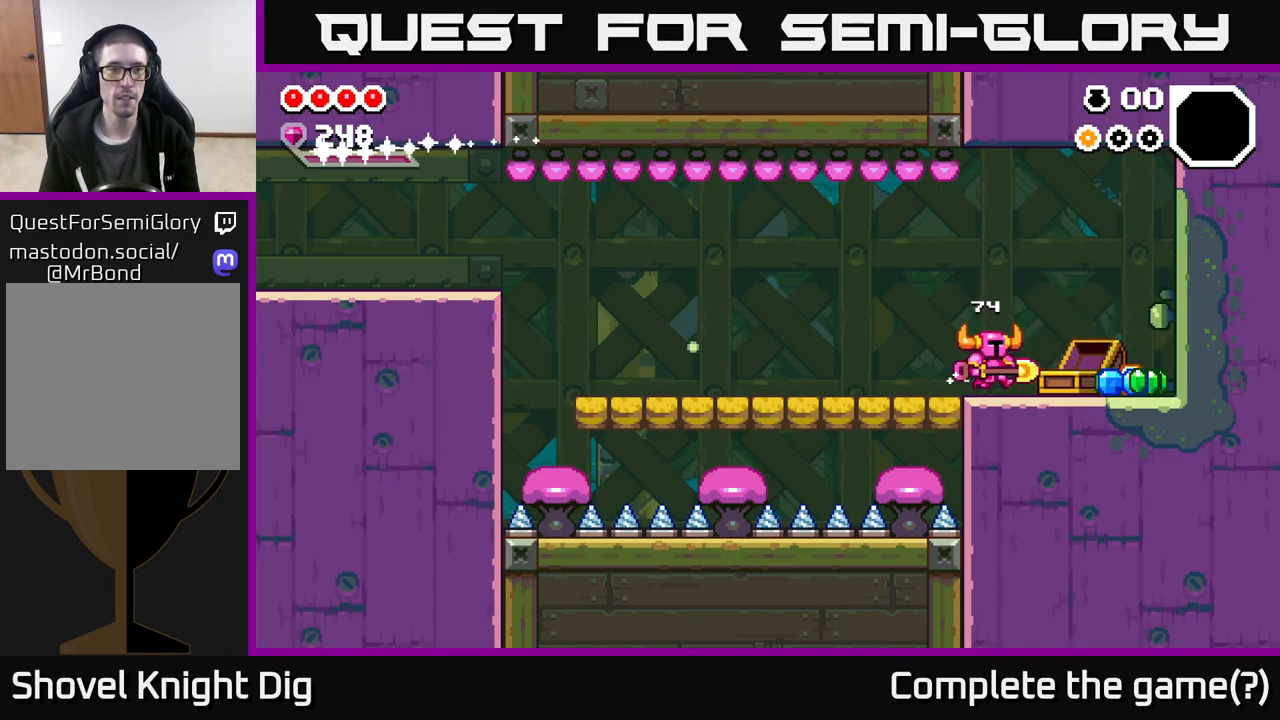
{"buttons": [], "left_stick": "right", "right_stick": "center", "events": []}